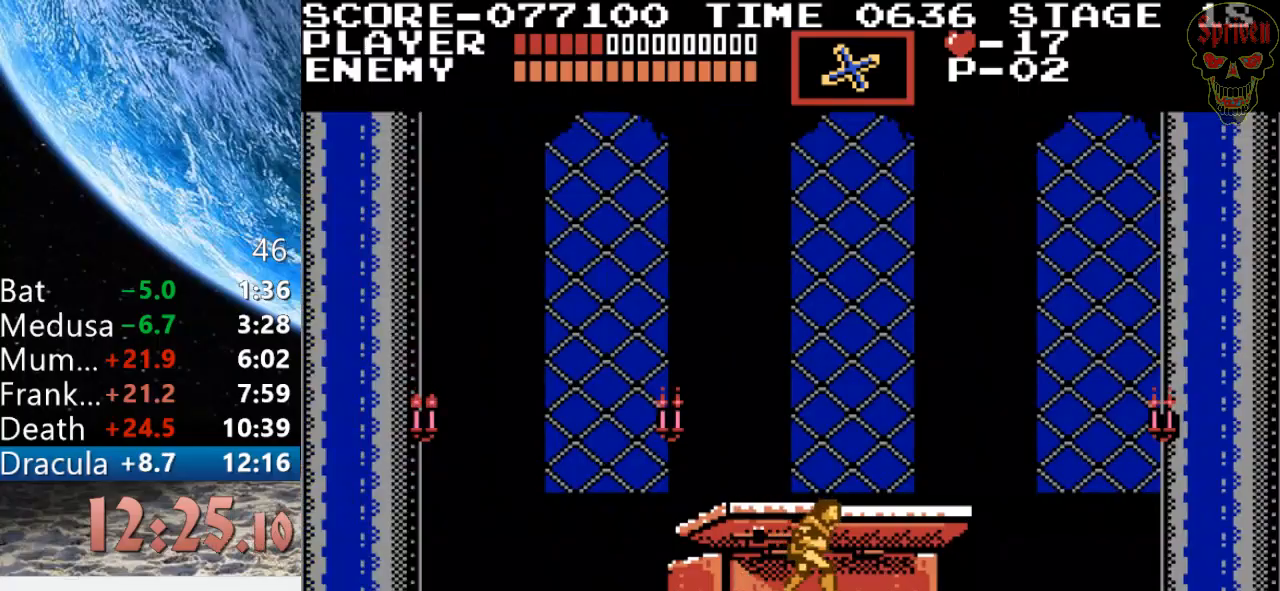
Gameplay with a controller (Nintendo layout); each line is a JSON object with the inputs held at the frame after it. "events" lists button and stick changes between this image and that frame as [ms after this image, input, new state], when the widget could be followed in between. Not read: L3 R3.
{"buttons": ["DPAD_RIGHT"], "events": []}
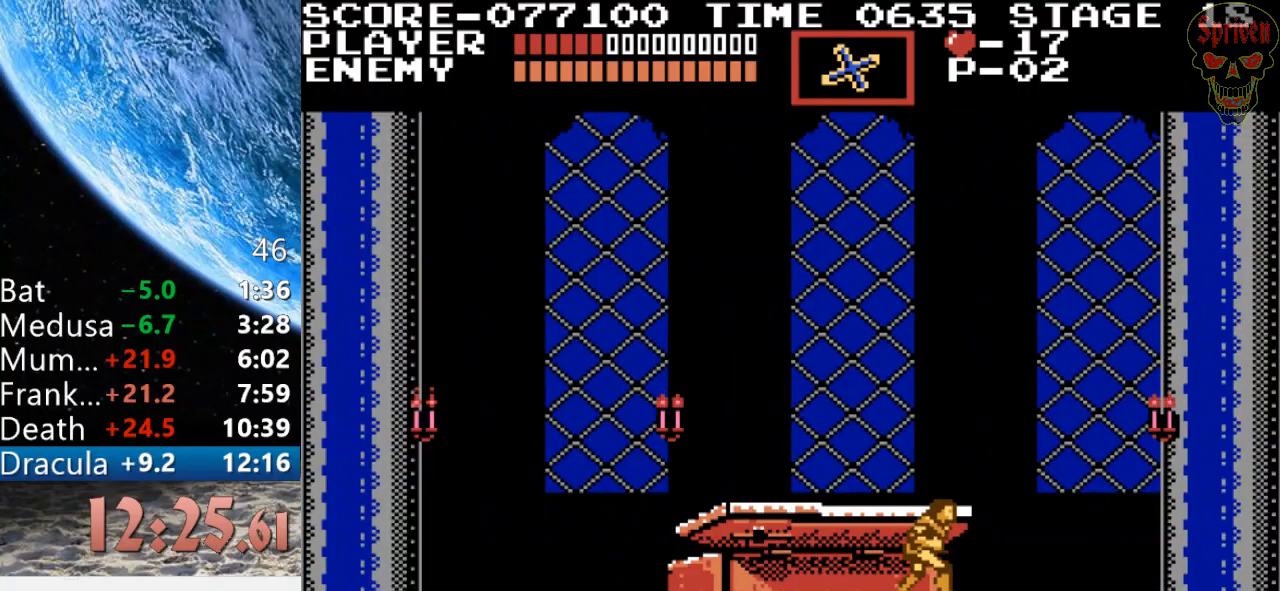
{"buttons": ["B"], "events": [[200, "B", "down"], [200, "DPAD_RIGHT", "up"]]}
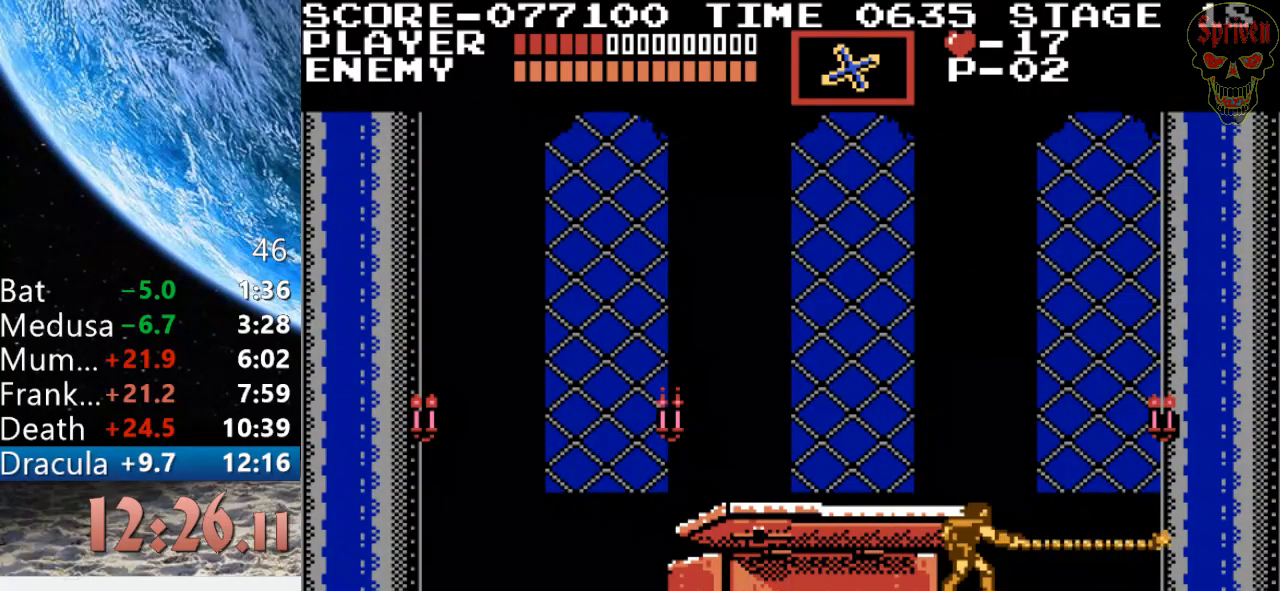
{"buttons": [], "events": [[33, "B", "up"]]}
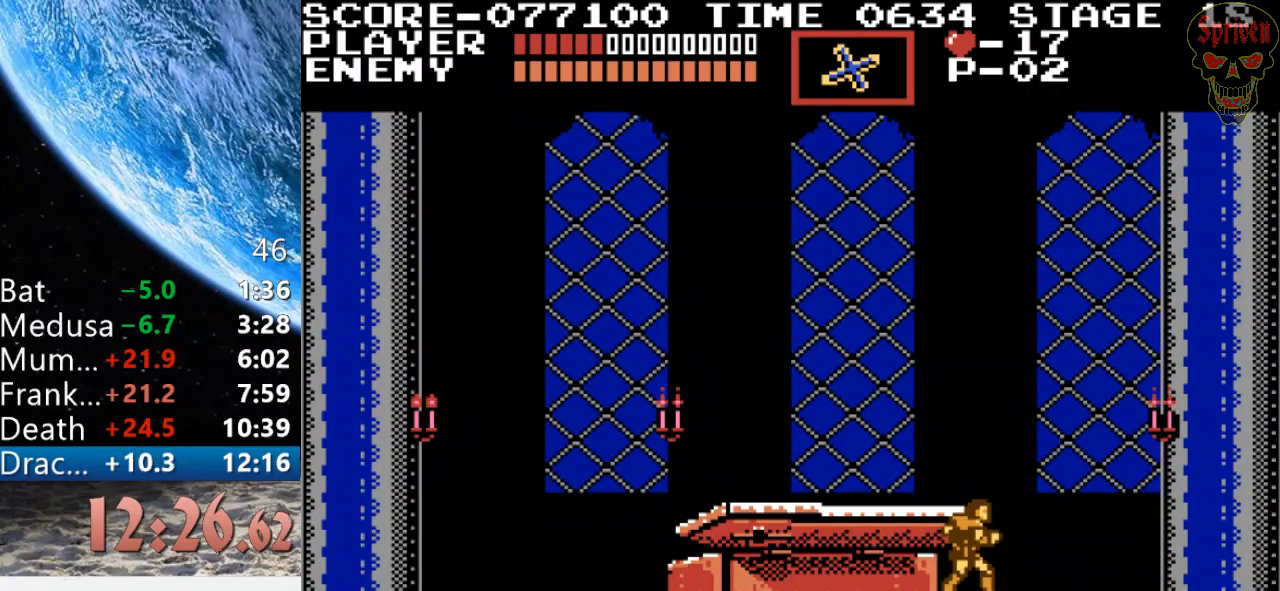
{"buttons": ["B"], "events": [[67, "DPAD_RIGHT", "down"], [100, "DPAD_RIGHT", "up"], [433, "B", "down"]]}
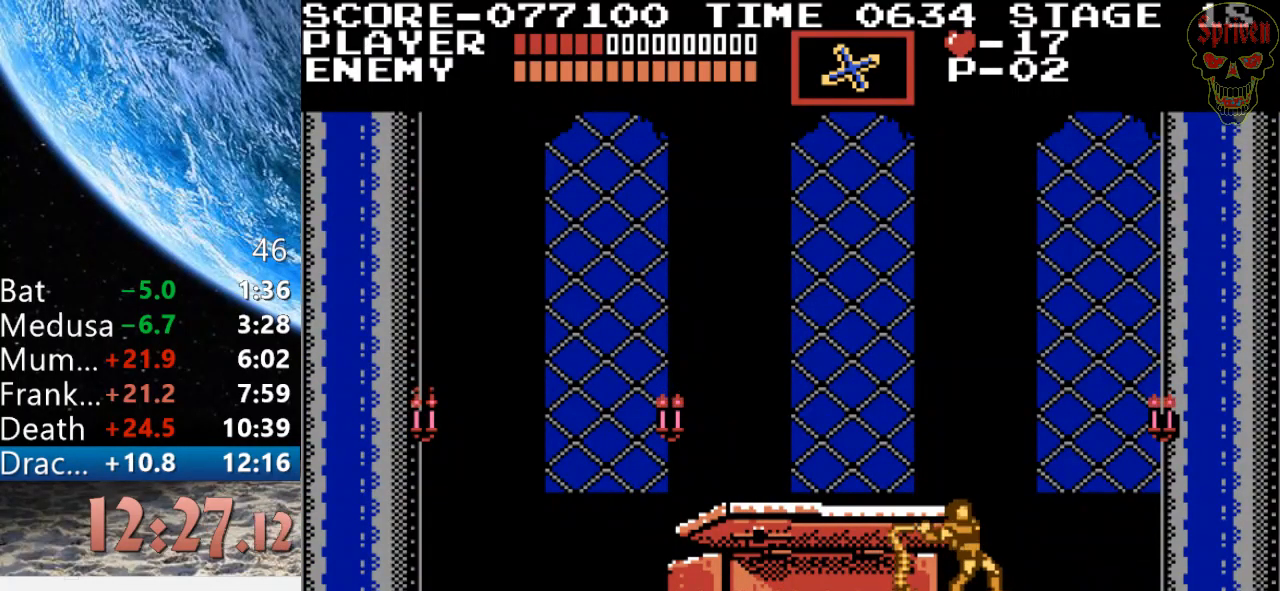
{"buttons": ["B"], "events": [[233, "B", "up"], [400, "B", "down"]]}
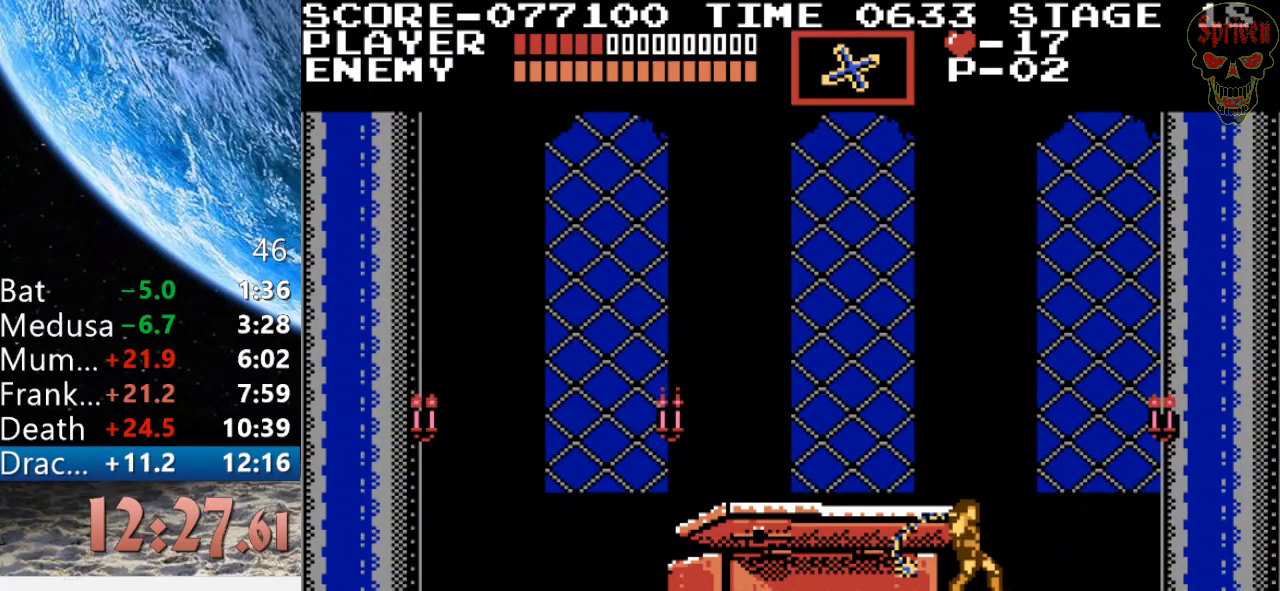
{"buttons": [], "events": [[167, "B", "up"]]}
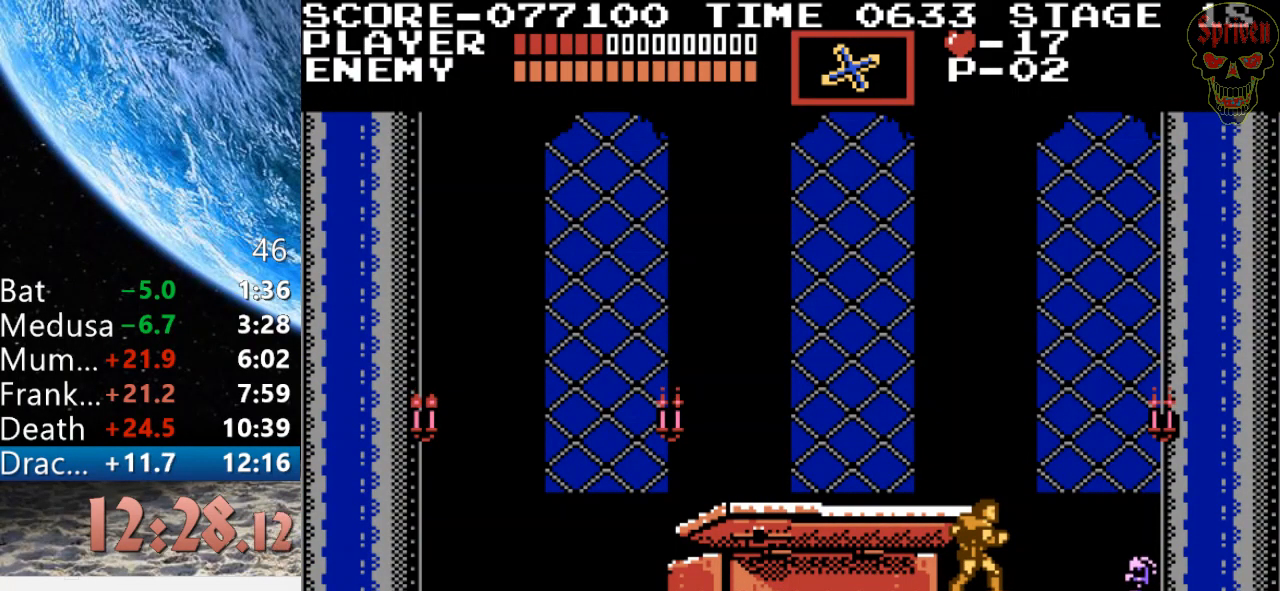
{"buttons": ["B"], "events": [[300, "B", "down"]]}
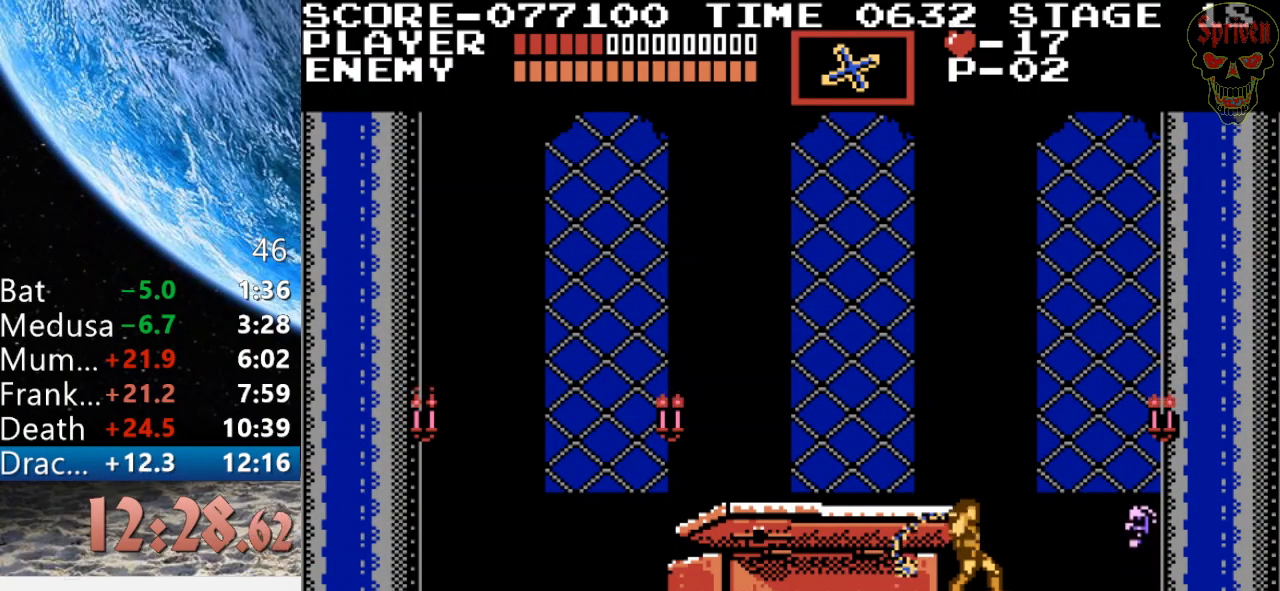
{"buttons": ["DPAD_DOWN"], "events": [[33, "B", "up"], [100, "DPAD_DOWN", "down"], [200, "DPAD_DOWN", "up"], [333, "DPAD_DOWN", "down"], [400, "DPAD_DOWN", "up"], [467, "DPAD_DOWN", "down"]]}
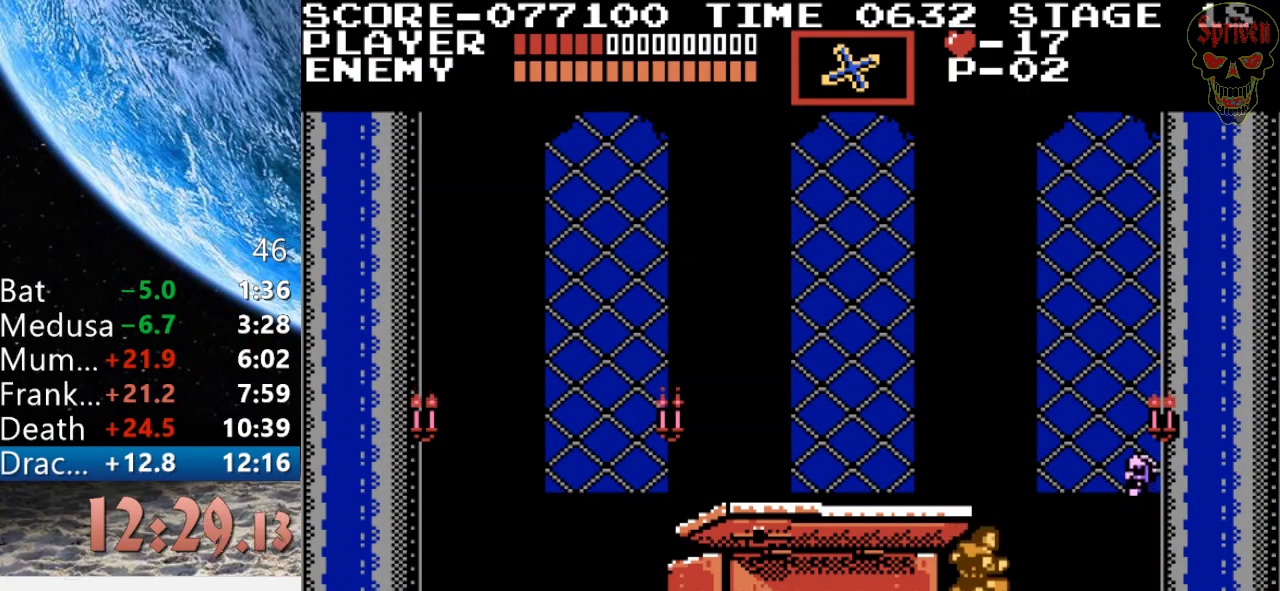
{"buttons": [], "events": [[67, "DPAD_DOWN", "up"], [133, "DPAD_DOWN", "down"], [233, "DPAD_DOWN", "up"]]}
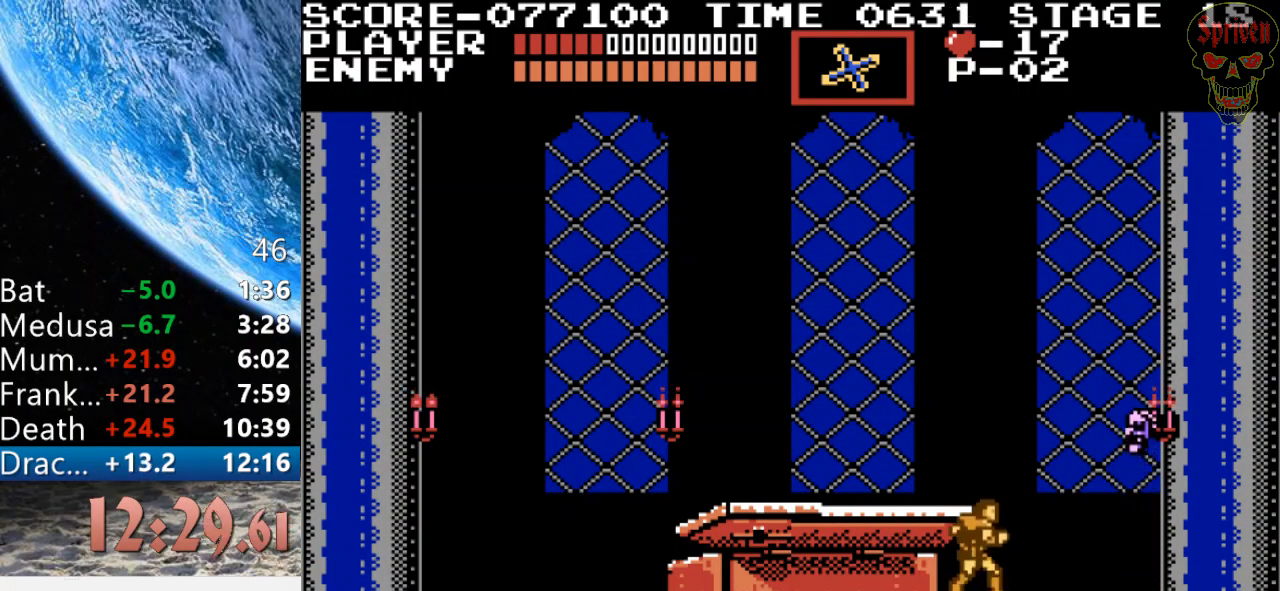
{"buttons": [], "events": []}
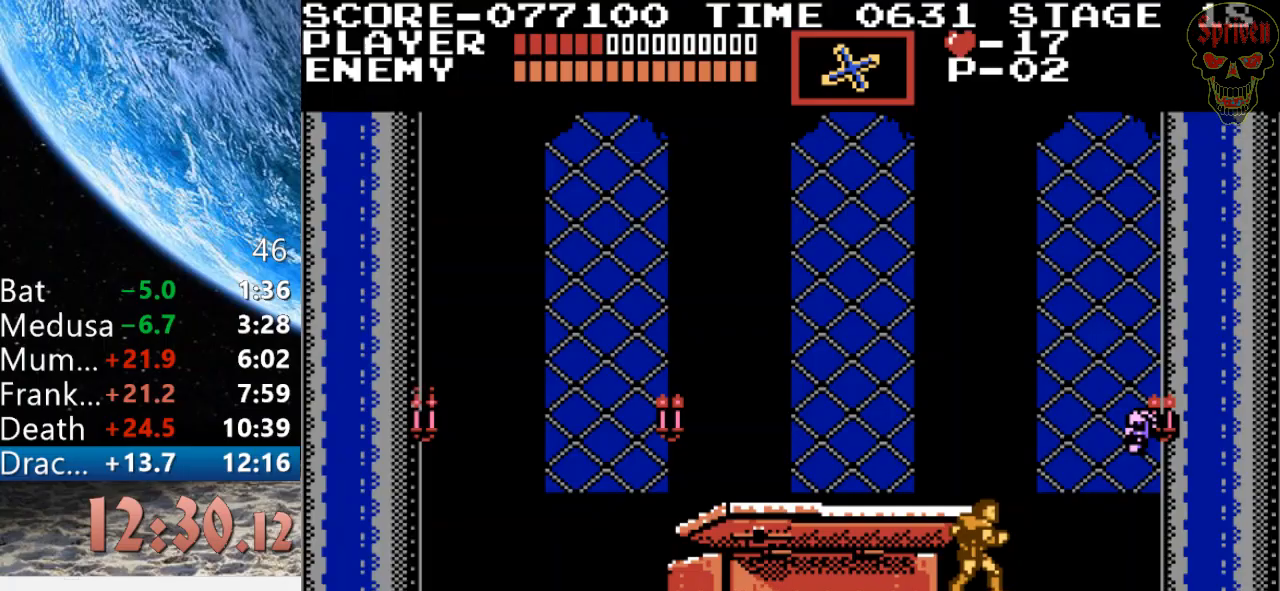
{"buttons": [], "events": []}
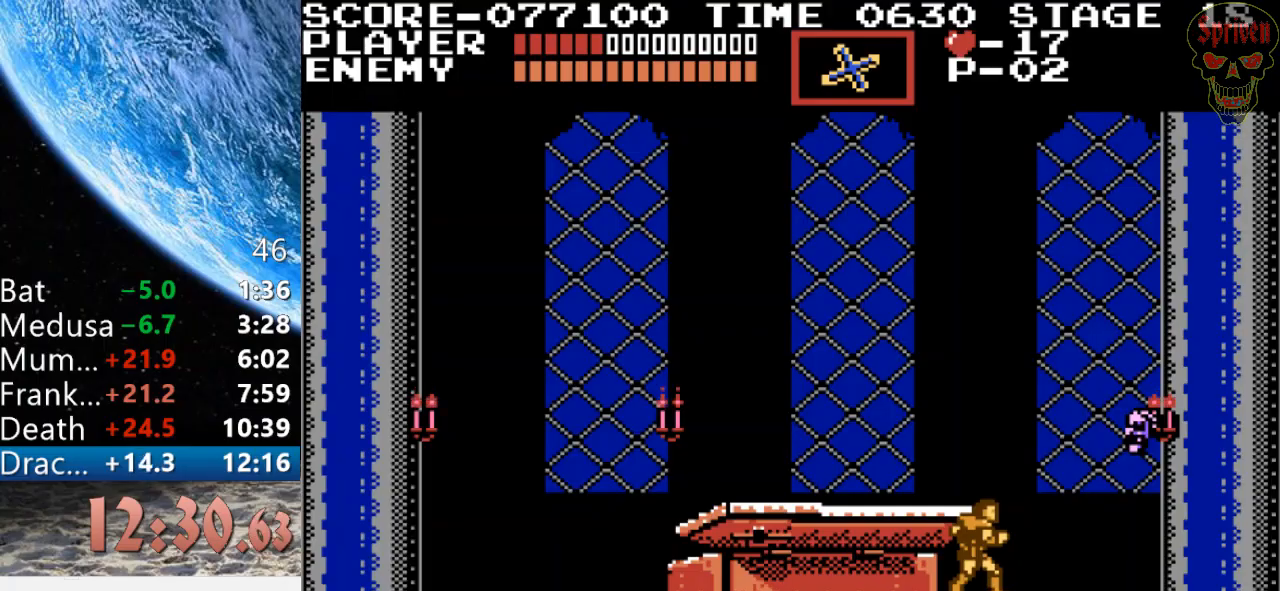
{"buttons": ["B", "DPAD_UP"], "events": [[200, "DPAD_UP", "down"], [233, "A", "down"], [367, "A", "up"], [500, "B", "down"]]}
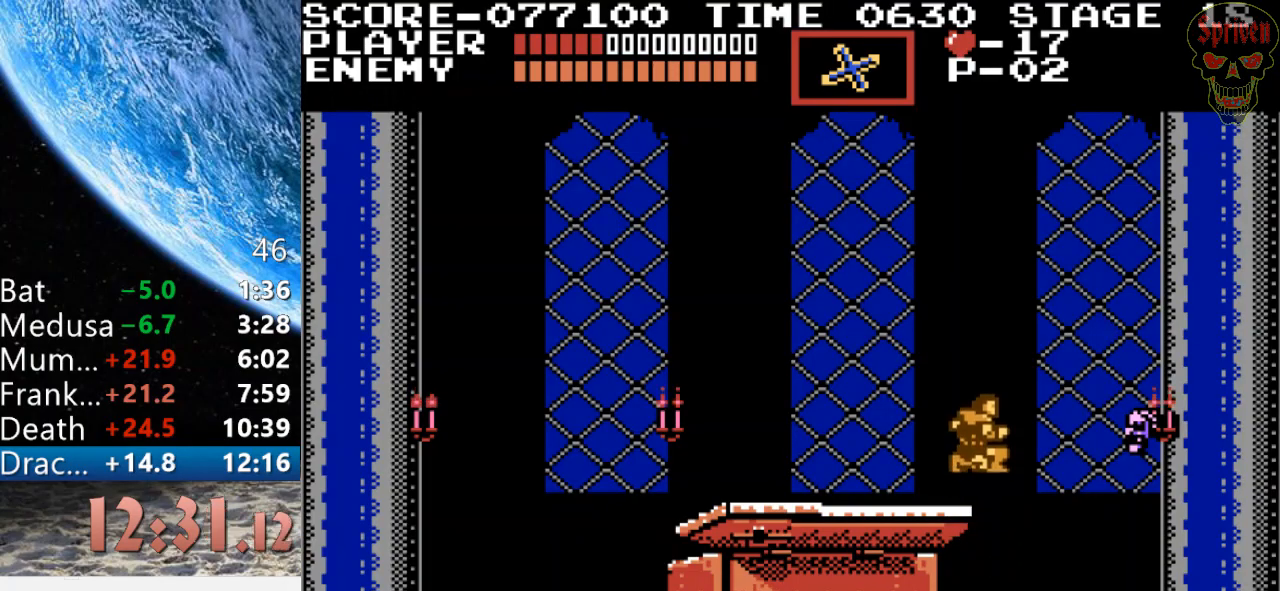
{"buttons": ["A"], "events": [[233, "B", "up"], [233, "DPAD_UP", "up"], [467, "A", "down"]]}
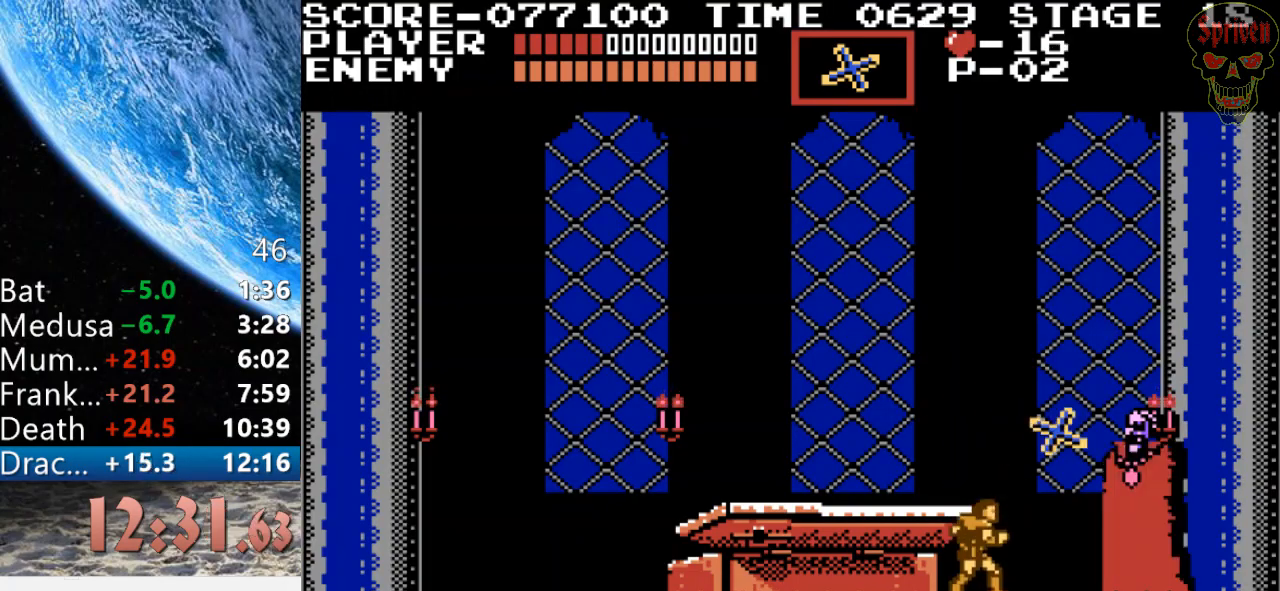
{"buttons": [], "events": [[33, "B", "down"], [267, "A", "up"], [267, "B", "up"]]}
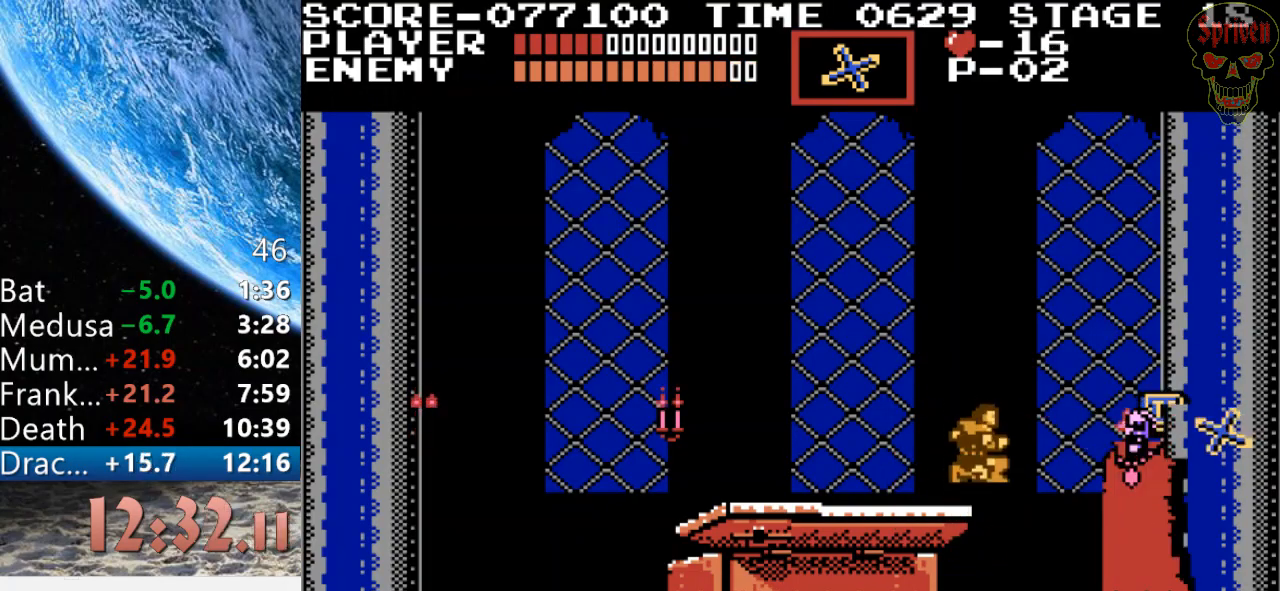
{"buttons": ["A", "B"], "events": [[167, "A", "down"], [267, "B", "down"]]}
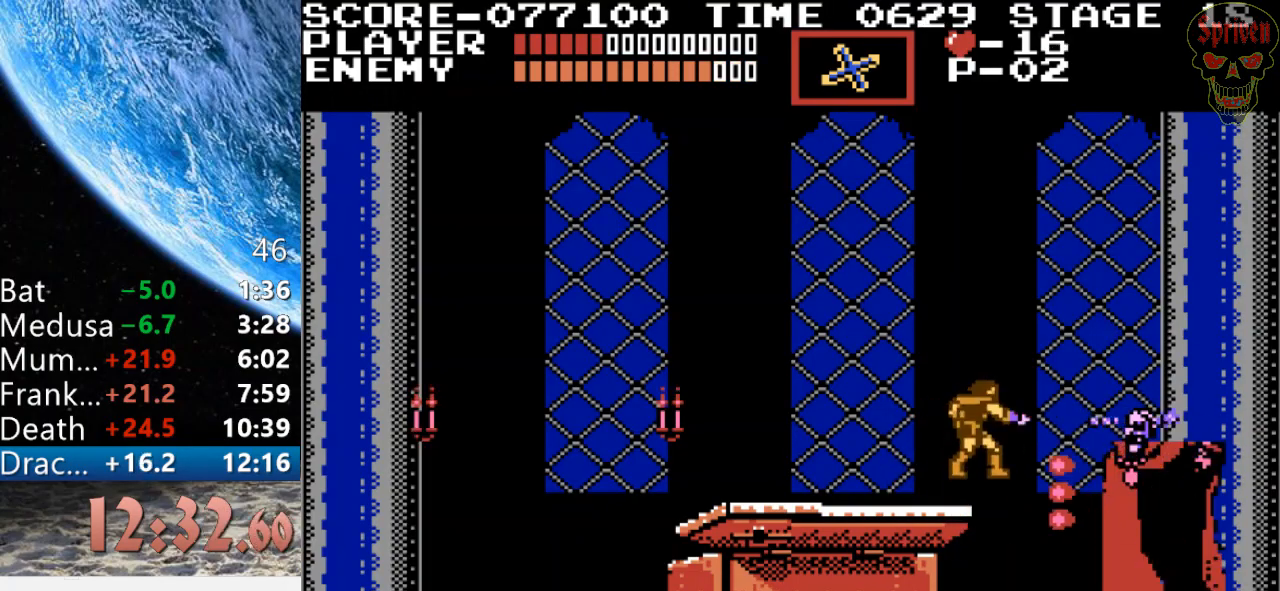
{"buttons": ["DPAD_RIGHT"], "events": [[200, "B", "up"], [233, "A", "up"], [300, "DPAD_RIGHT", "down"]]}
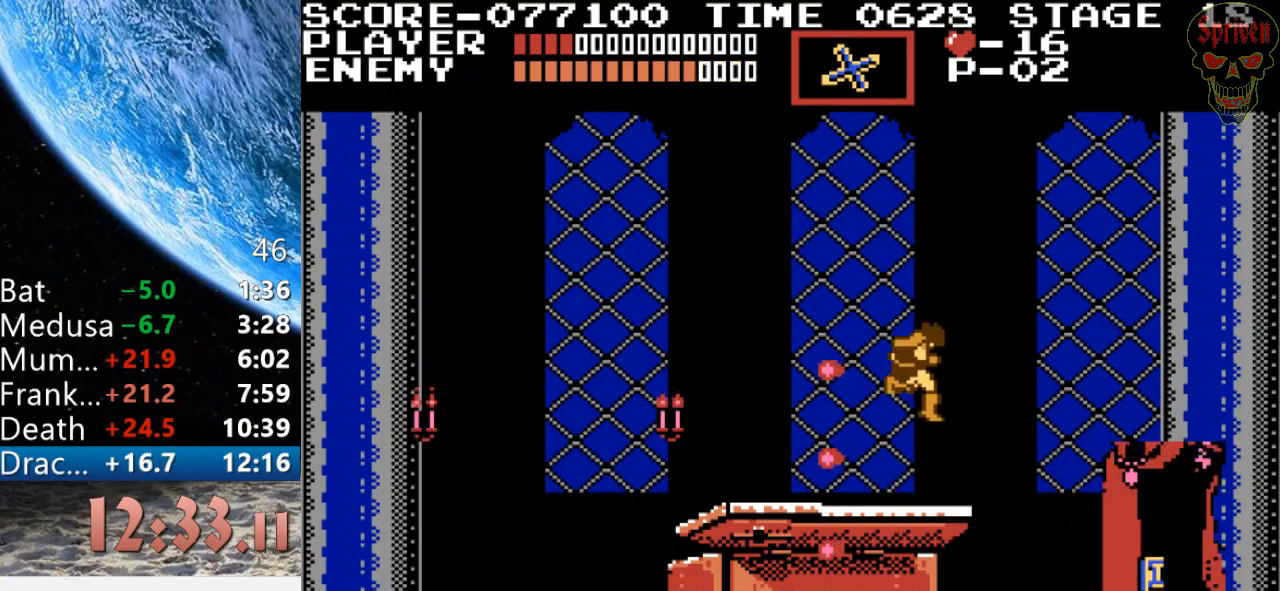
{"buttons": ["DPAD_RIGHT"], "events": []}
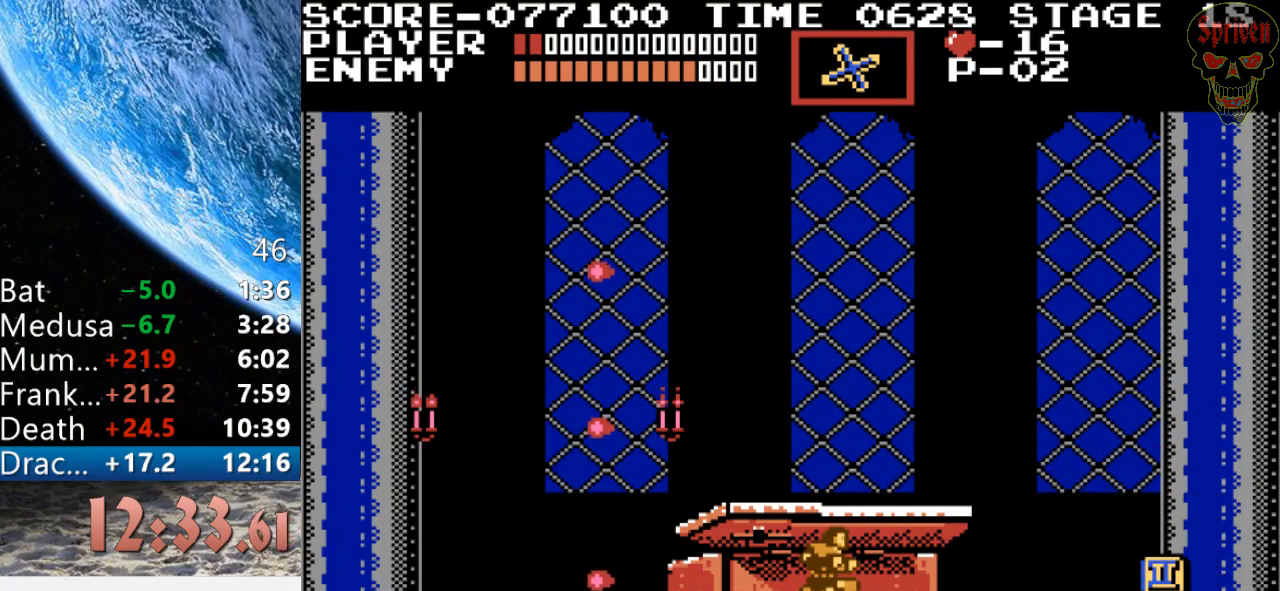
{"buttons": ["DPAD_RIGHT"], "events": []}
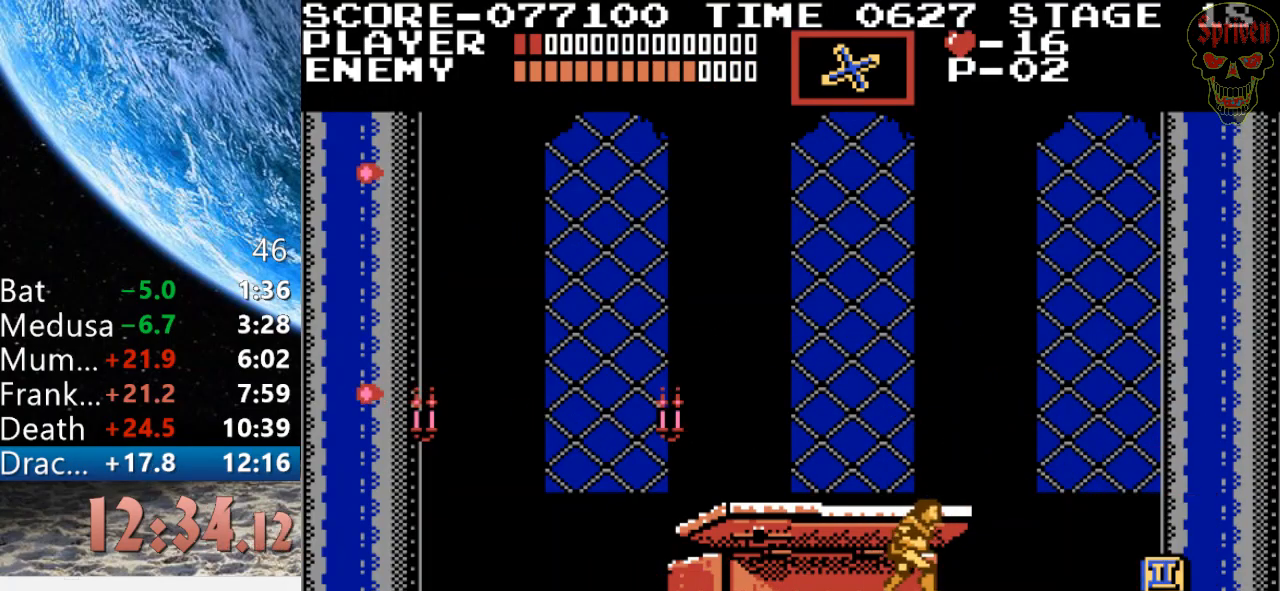
{"buttons": ["DPAD_RIGHT"], "events": []}
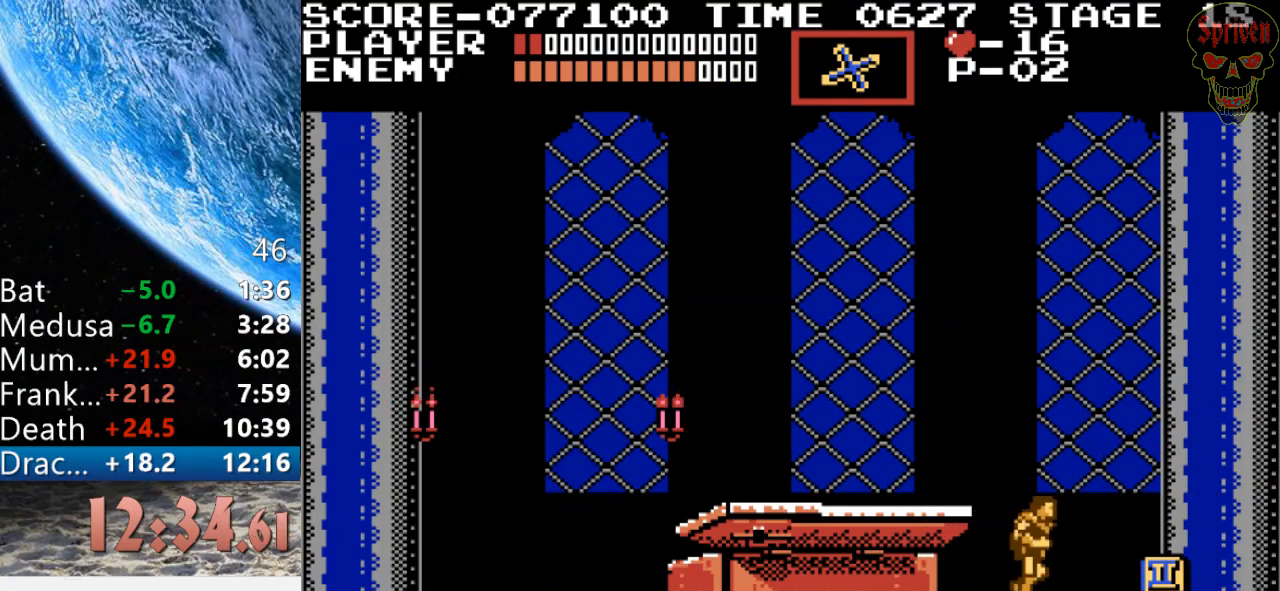
{"buttons": ["DPAD_RIGHT"], "events": []}
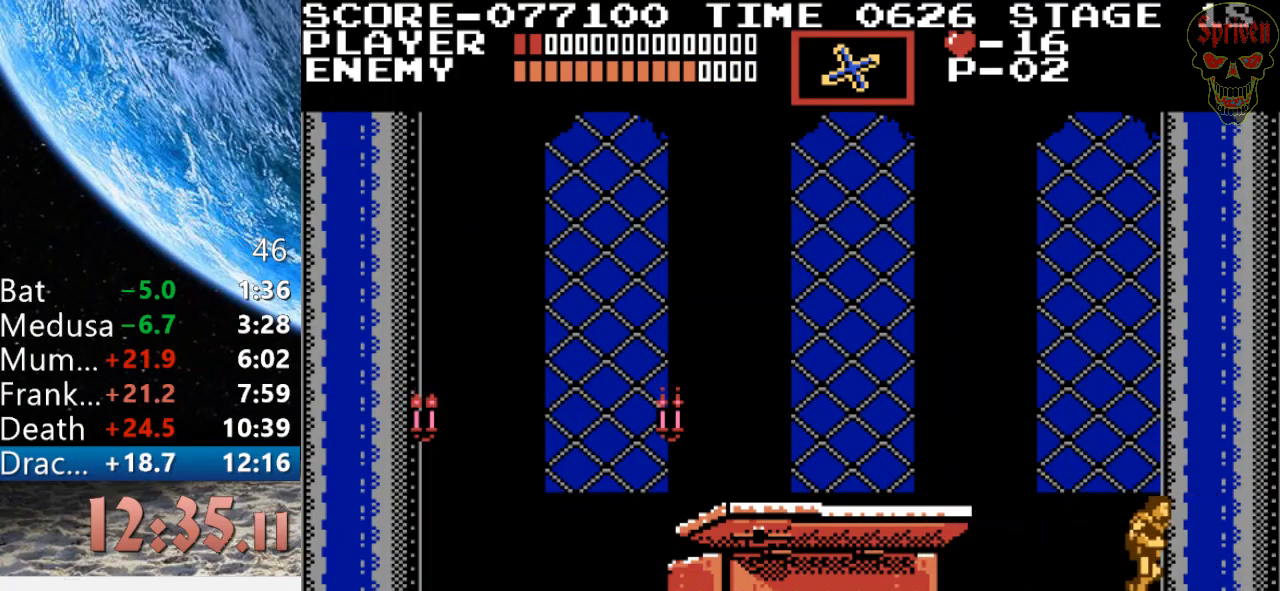
{"buttons": ["A", "B", "DPAD_LEFT"], "events": [[33, "DPAD_RIGHT", "up"], [67, "DPAD_LEFT", "down"], [333, "A", "down"], [467, "B", "down"]]}
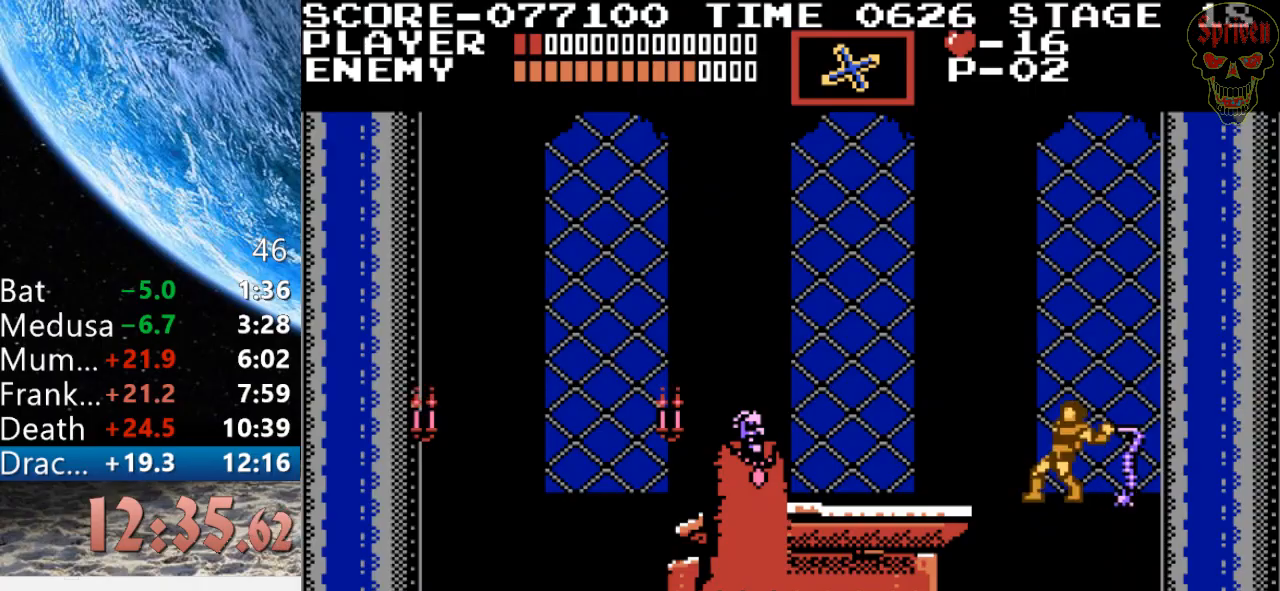
{"buttons": [], "events": [[200, "B", "up"], [233, "A", "up"], [500, "DPAD_LEFT", "up"]]}
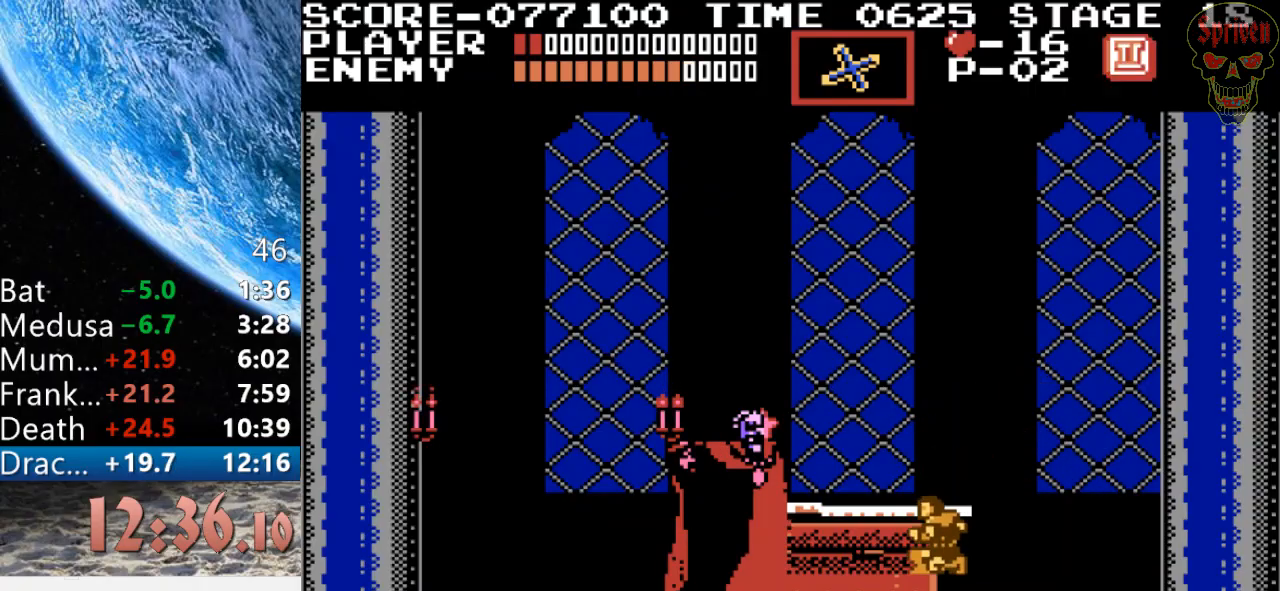
{"buttons": ["A", "B"], "events": [[100, "A", "down"], [200, "B", "down"]]}
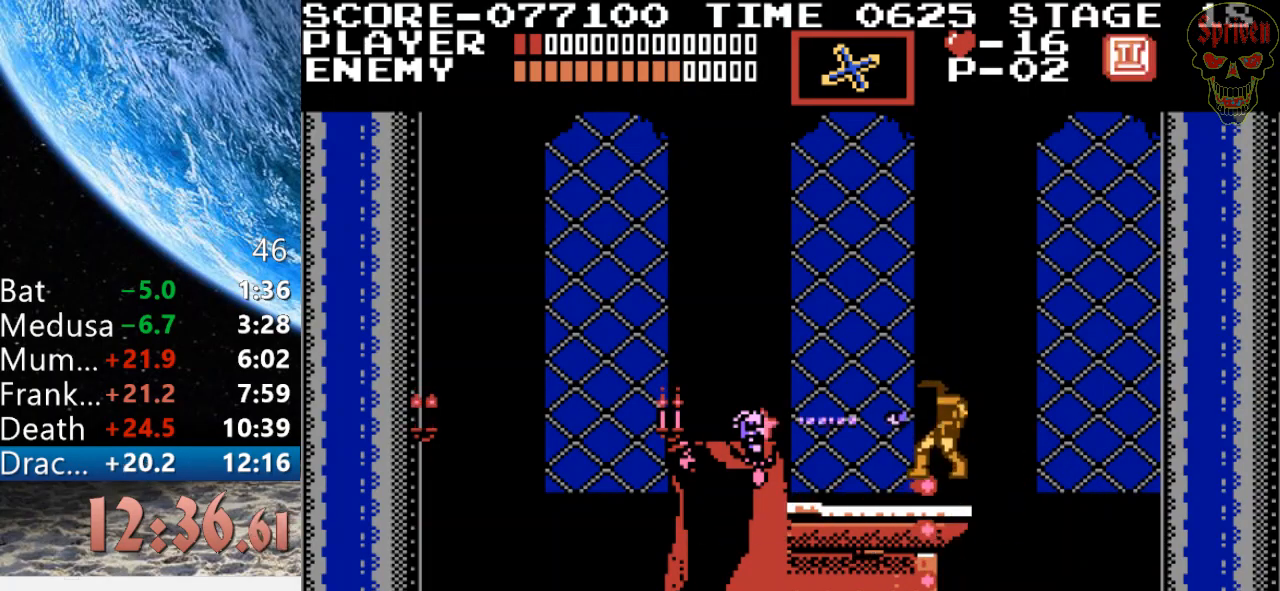
{"buttons": ["DPAD_RIGHT"], "events": [[33, "B", "up"], [67, "A", "up"], [367, "DPAD_RIGHT", "down"]]}
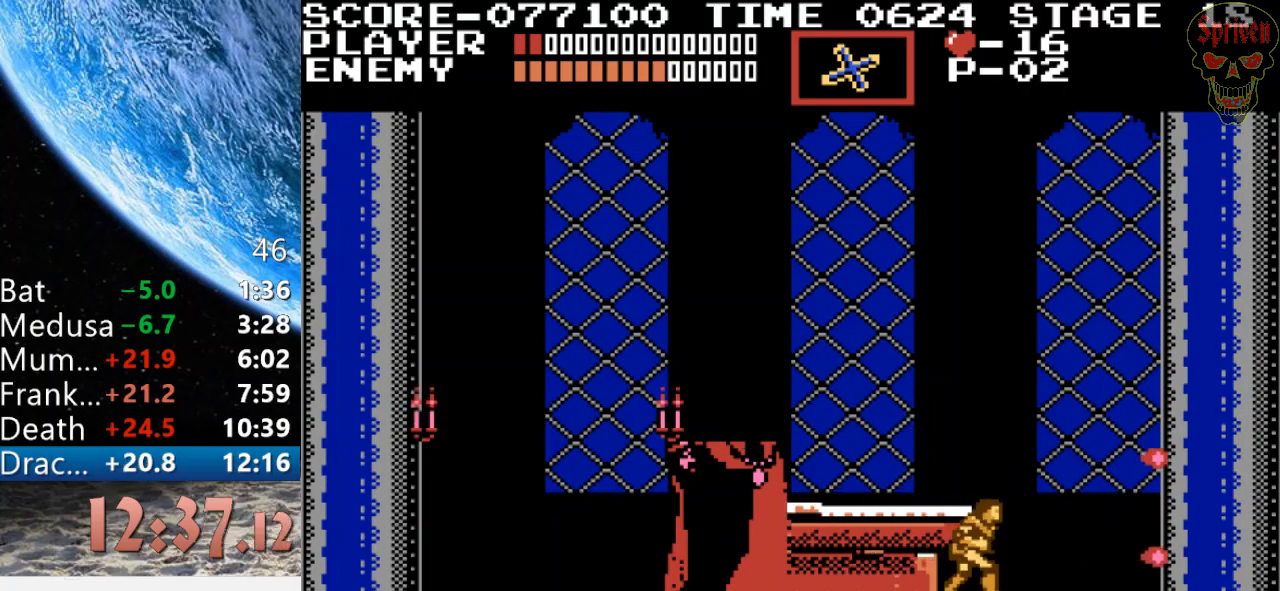
{"buttons": ["DPAD_LEFT"], "events": [[400, "DPAD_RIGHT", "up"], [467, "DPAD_LEFT", "down"]]}
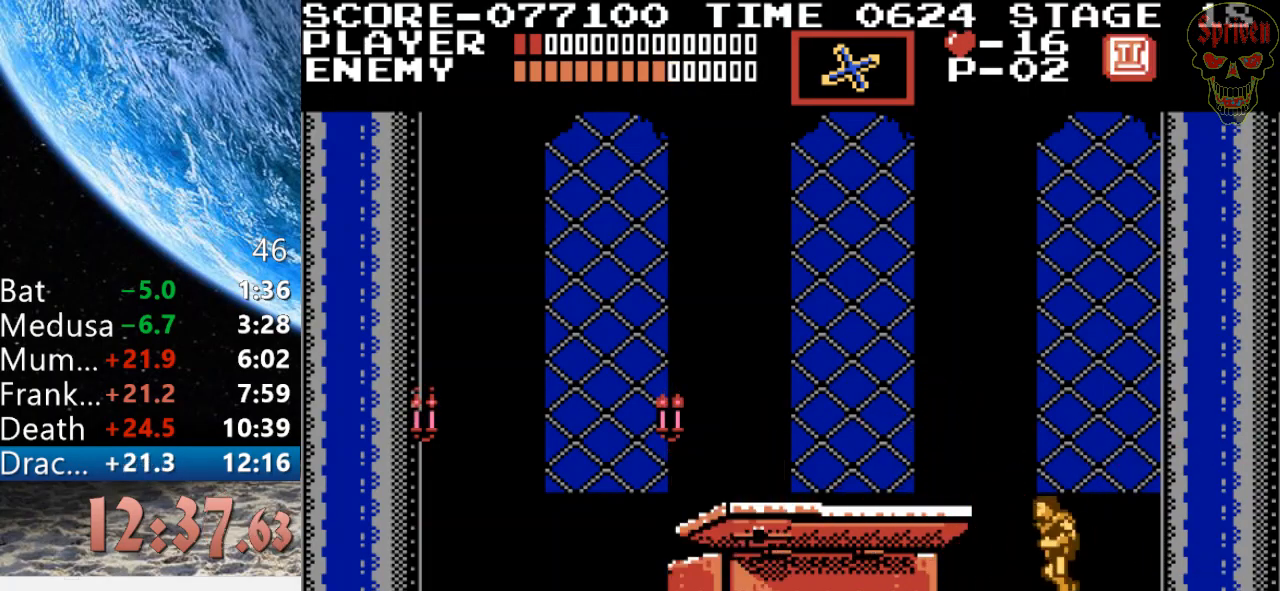
{"buttons": ["A", "B", "DPAD_UP"], "events": [[67, "DPAD_LEFT", "up"], [333, "DPAD_UP", "down"], [367, "A", "down"], [433, "B", "down"]]}
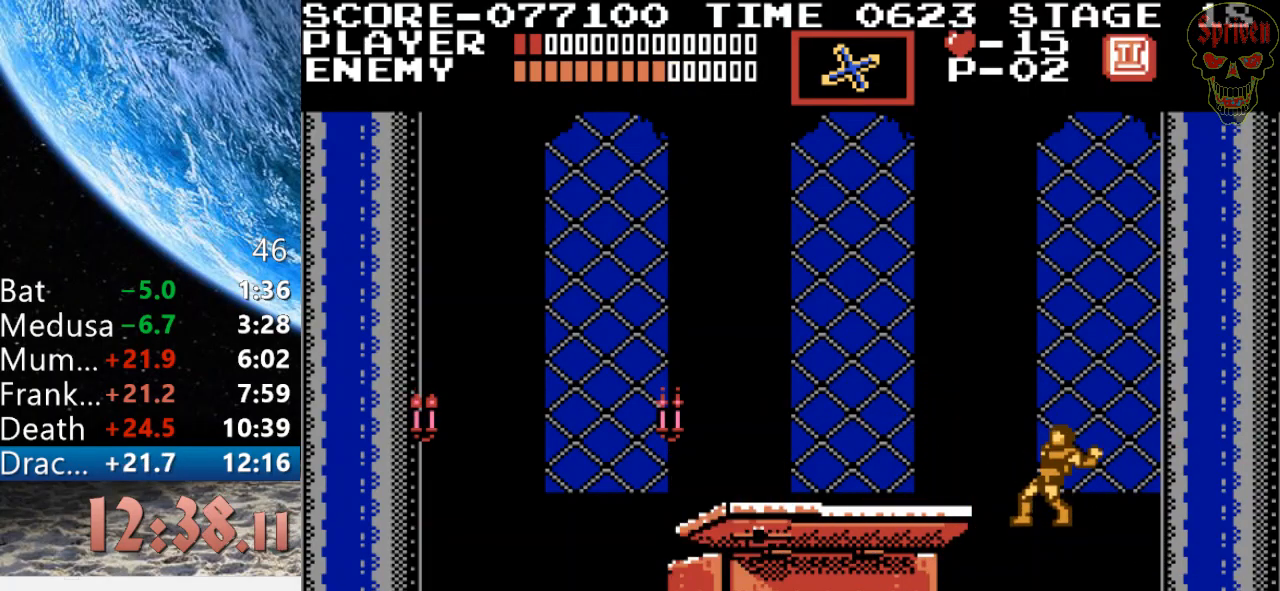
{"buttons": ["DPAD_UP"], "events": [[133, "A", "up"], [167, "B", "up"]]}
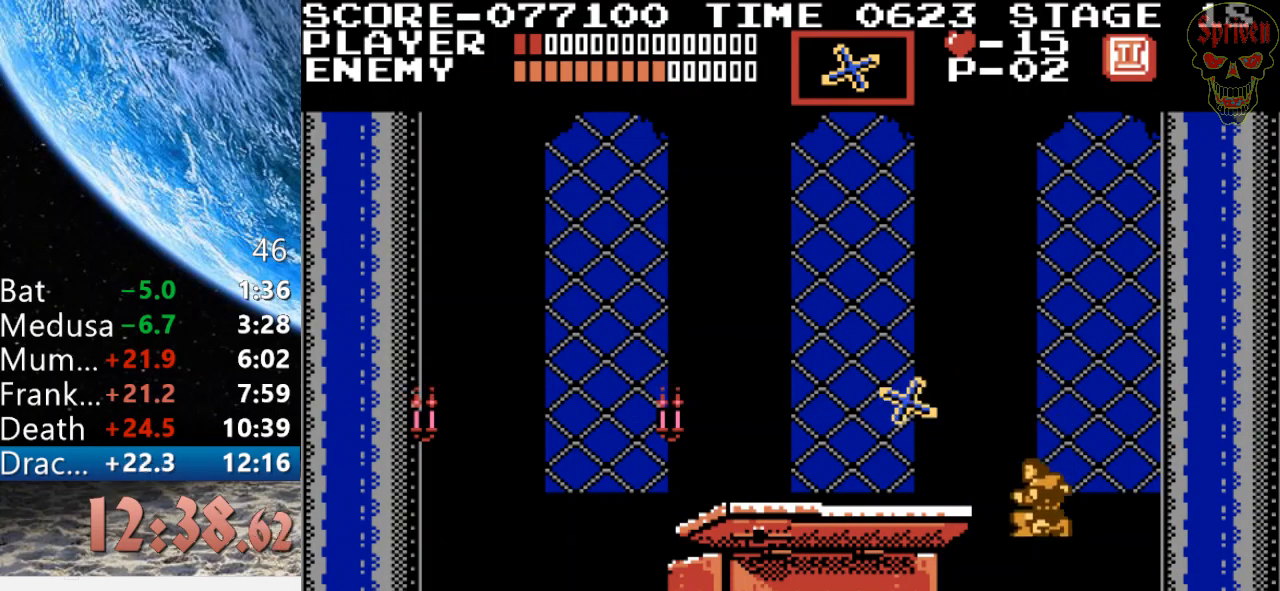
{"buttons": [], "events": [[67, "A", "down"], [167, "B", "down"], [400, "A", "up"], [400, "B", "up"], [433, "DPAD_UP", "up"]]}
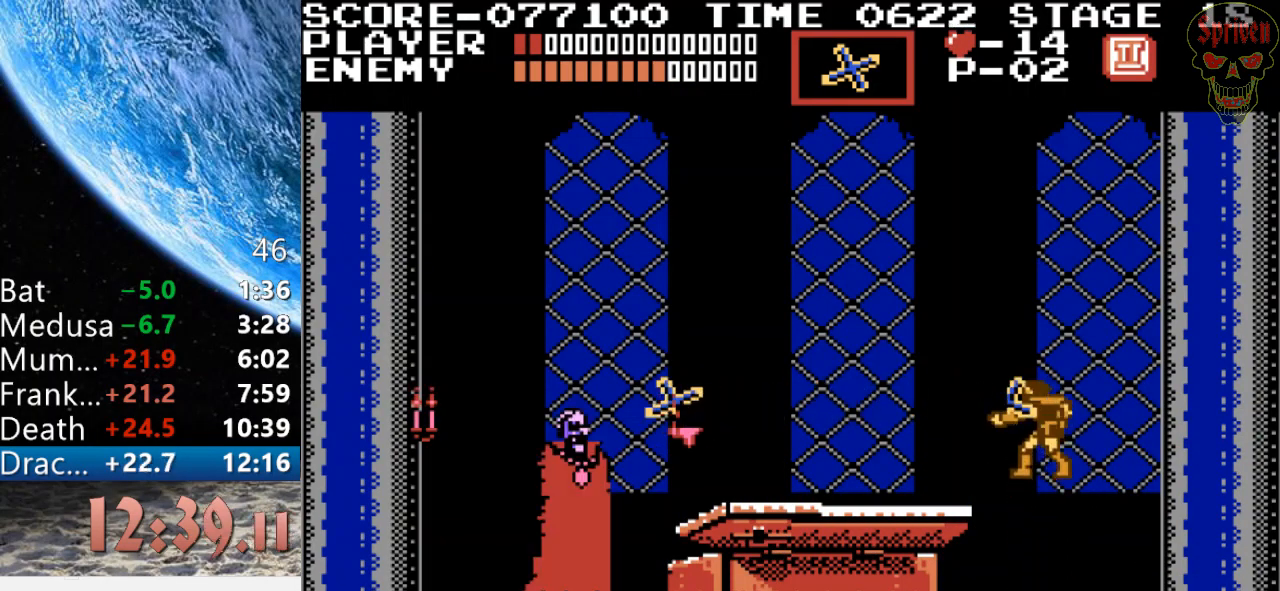
{"buttons": ["DPAD_LEFT"], "events": [[100, "DPAD_LEFT", "down"]]}
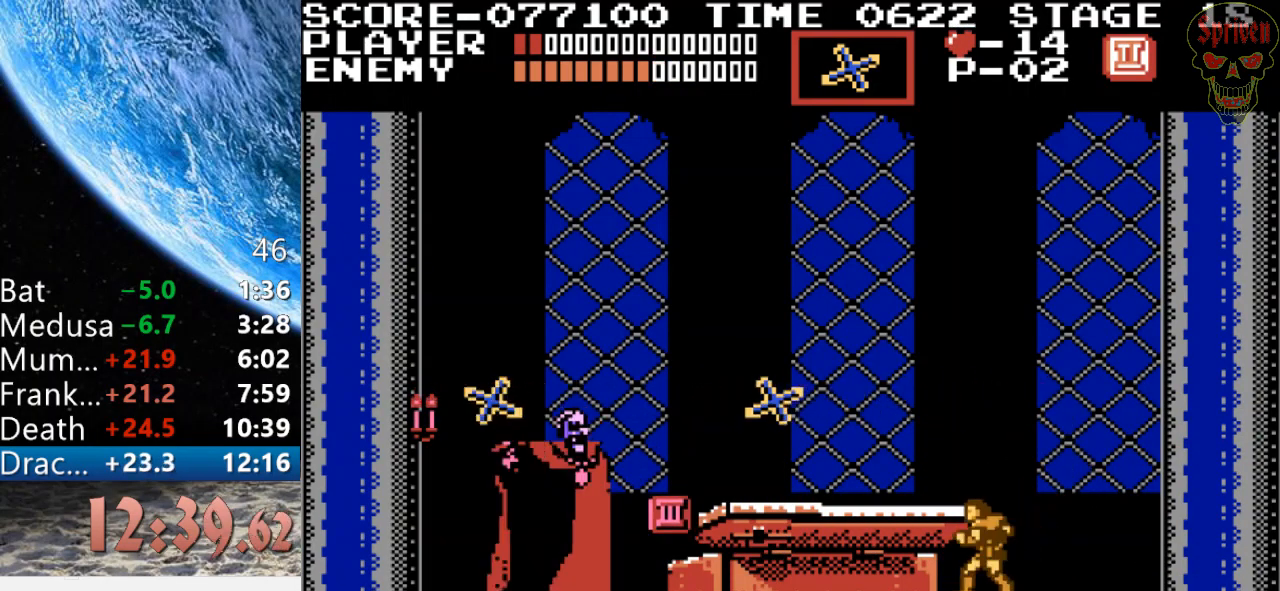
{"buttons": ["DPAD_LEFT"], "events": []}